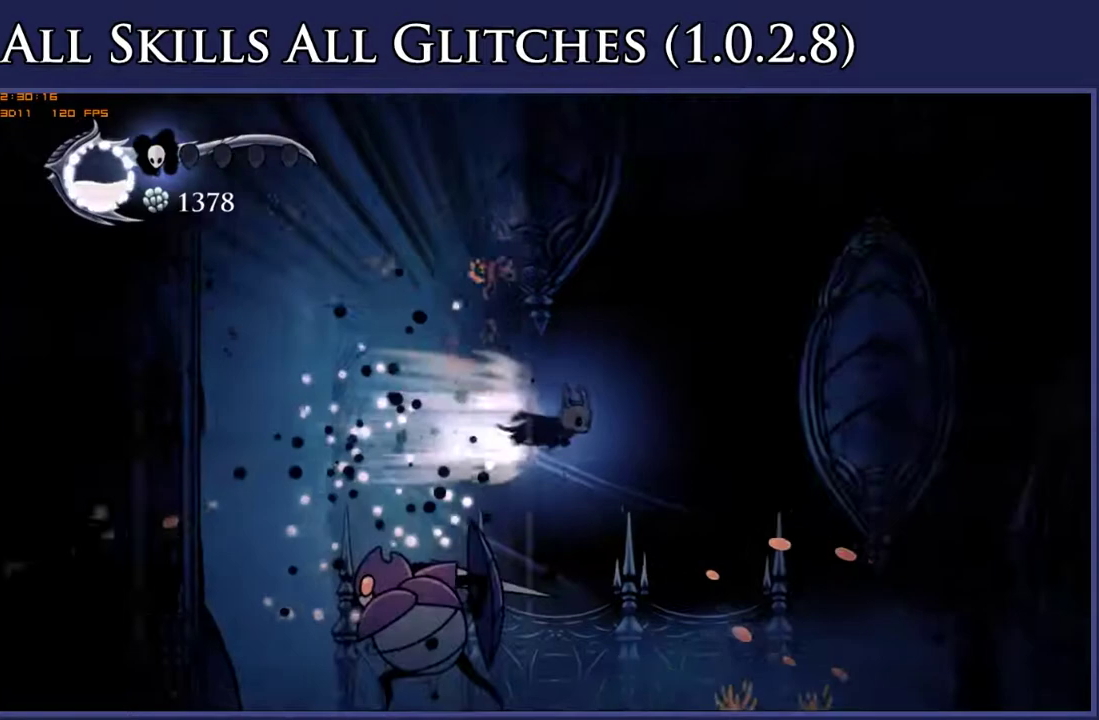
Gameplay with a controller (Xbox layout); each line is a JSON object with the inputs held at the frame after it. "events" lists button and stick changes between this image and that frame as [ms after this image, input, new state], when the widget could be followed in between. This document gives stick clicks only as held states, not as events. Not read: L3 SELECT left_stick.
{"buttons": ["DPAD_RIGHT"], "right_stick": "center", "events": [[17, "R2", "up"]]}
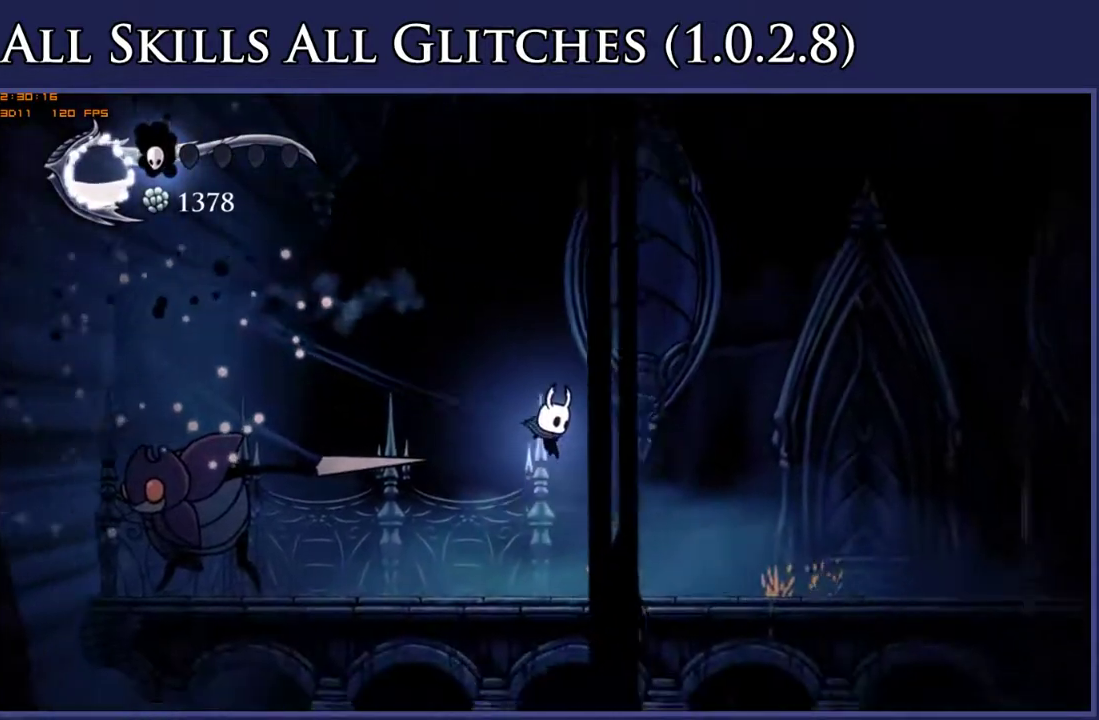
{"buttons": ["DPAD_RIGHT"], "right_stick": "center", "events": [[217, "R2", "down"], [367, "R2", "up"]]}
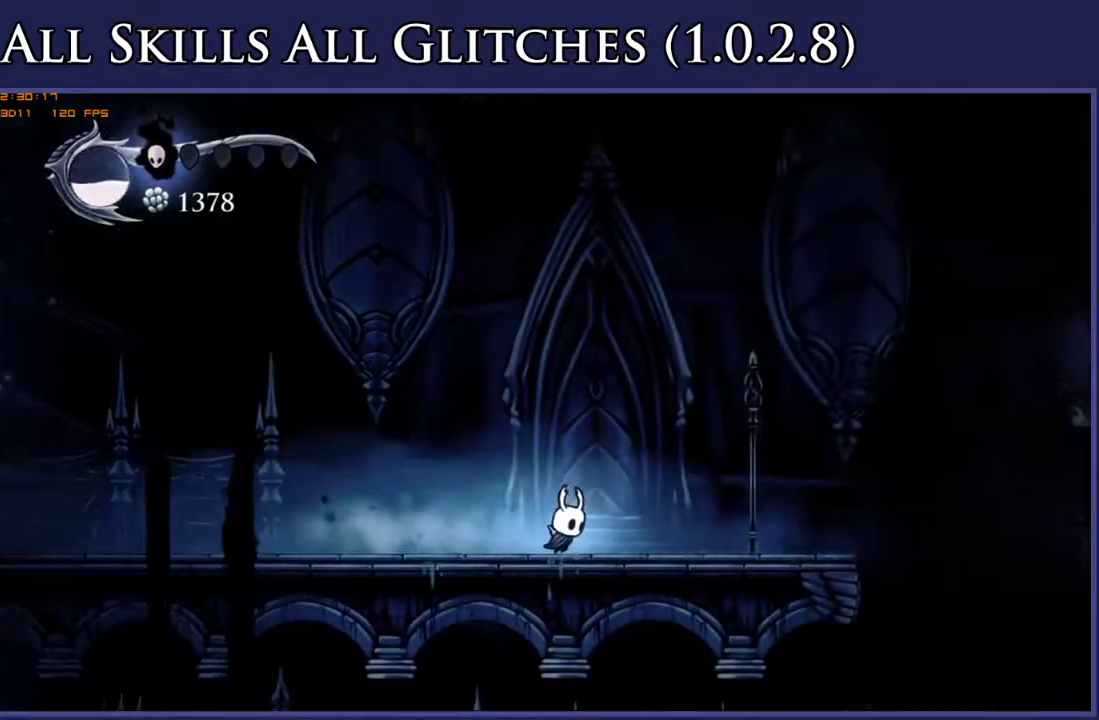
{"buttons": ["A", "DPAD_RIGHT"], "right_stick": "center", "events": [[183, "R2", "down"], [300, "R2", "up"], [500, "A", "down"]]}
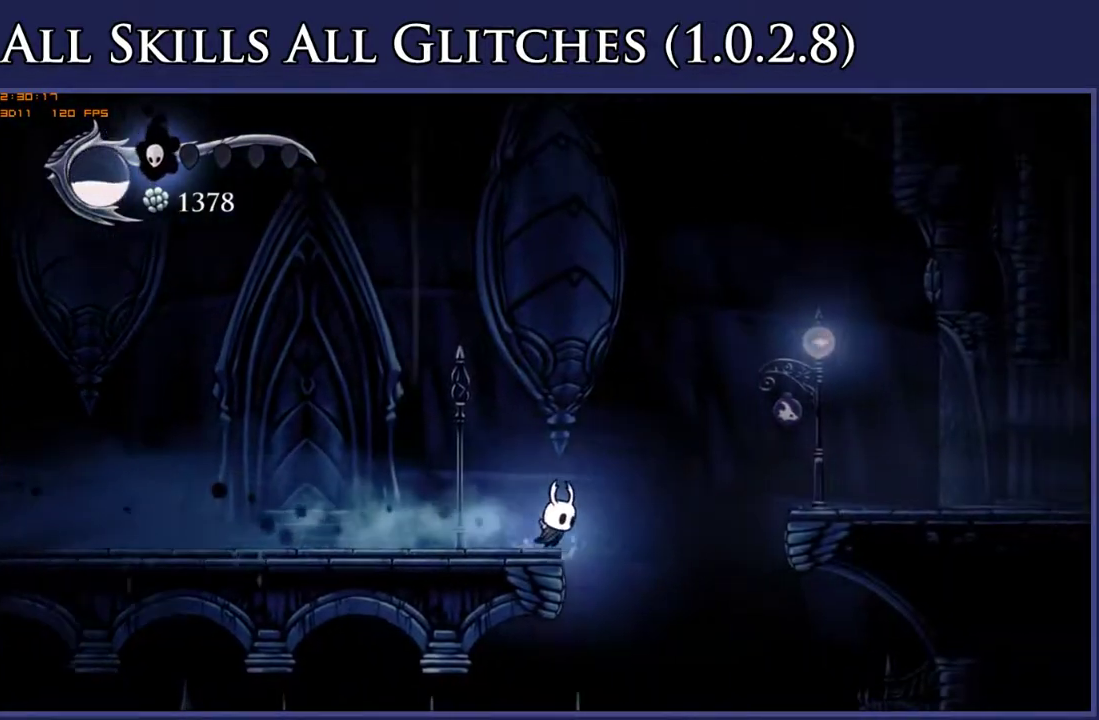
{"buttons": ["DPAD_RIGHT"], "right_stick": "center", "events": [[200, "A", "up"], [250, "R2", "down"], [383, "R2", "up"]]}
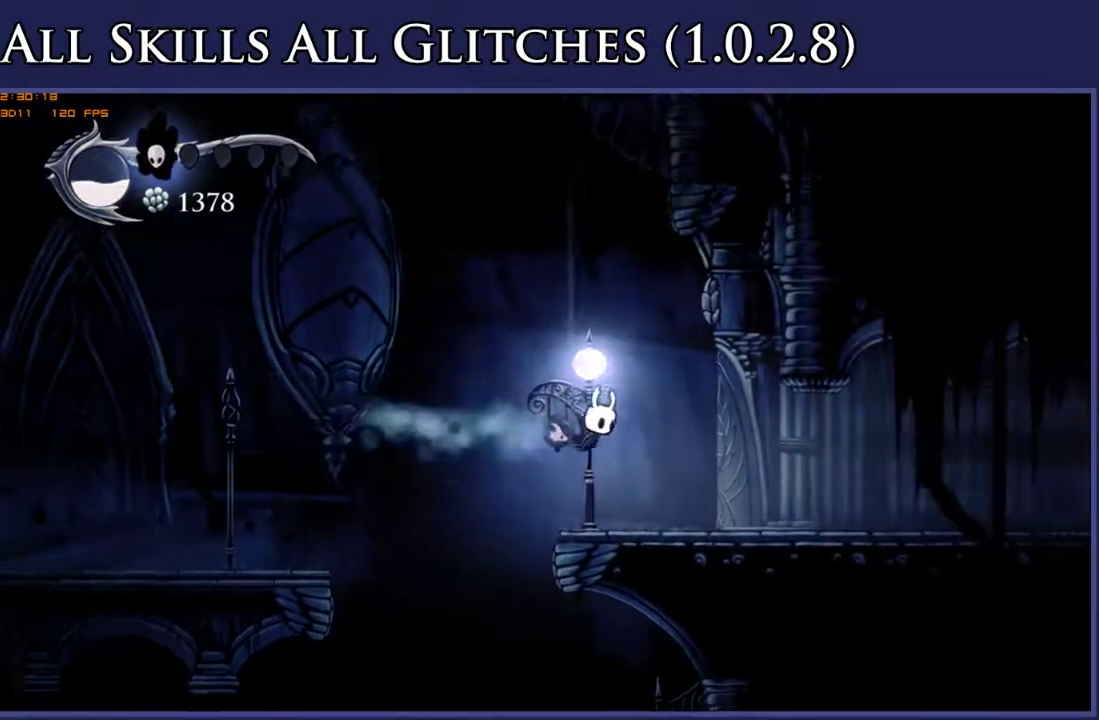
{"buttons": ["DPAD_RIGHT"], "right_stick": "center", "events": [[283, "R2", "down"], [417, "R2", "up"]]}
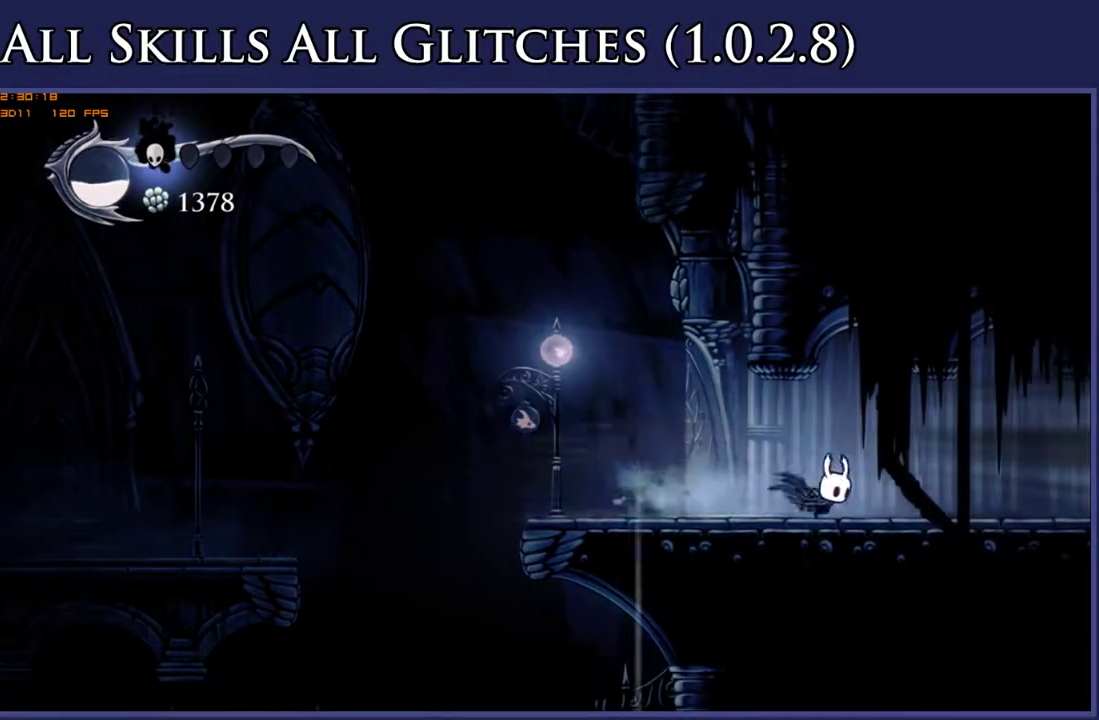
{"buttons": ["DPAD_RIGHT"], "right_stick": "center", "events": [[250, "R2", "down"], [367, "R2", "up"]]}
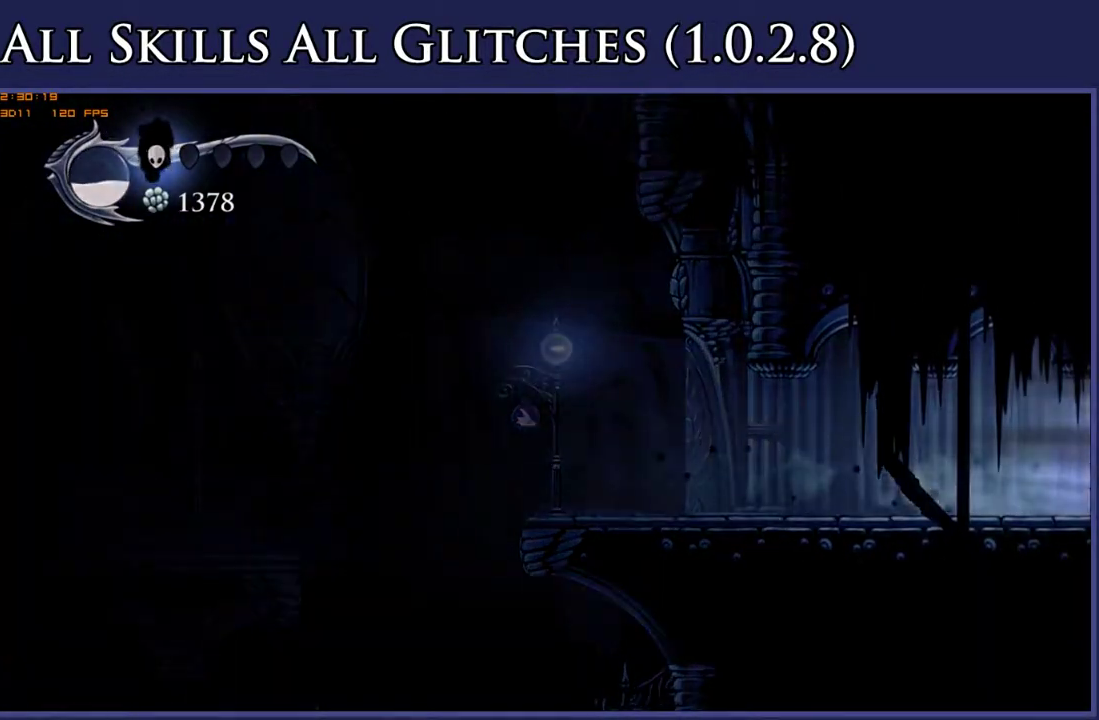
{"buttons": ["DPAD_RIGHT"], "right_stick": "center", "events": []}
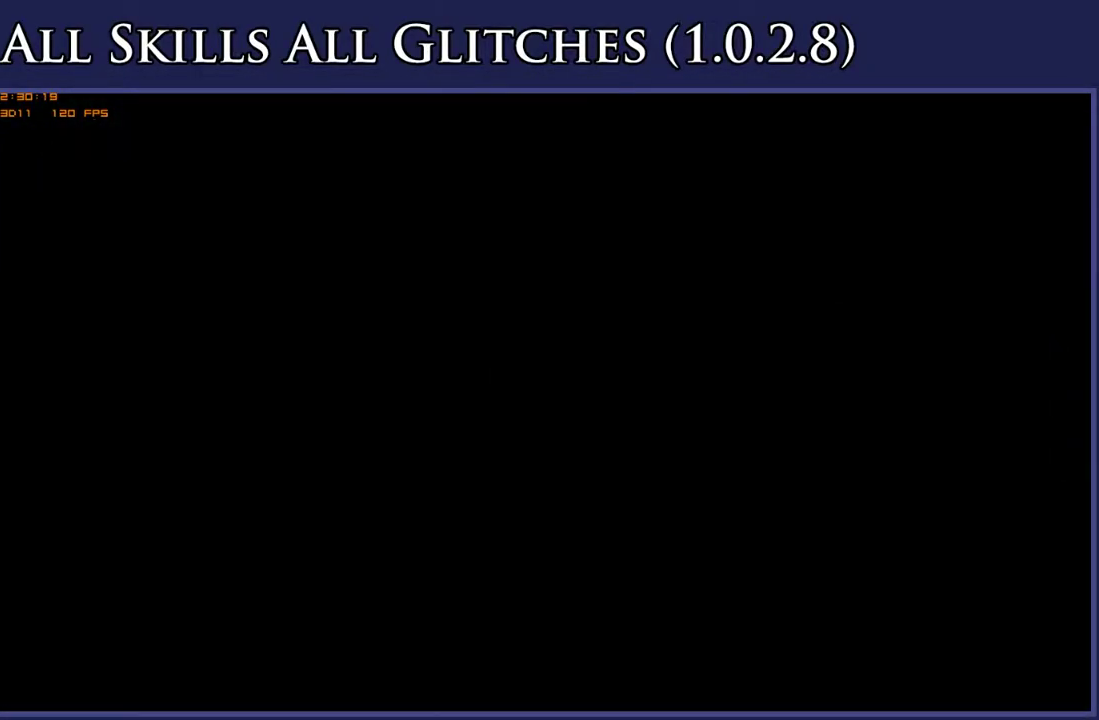
{"buttons": ["DPAD_RIGHT"], "right_stick": "center", "events": []}
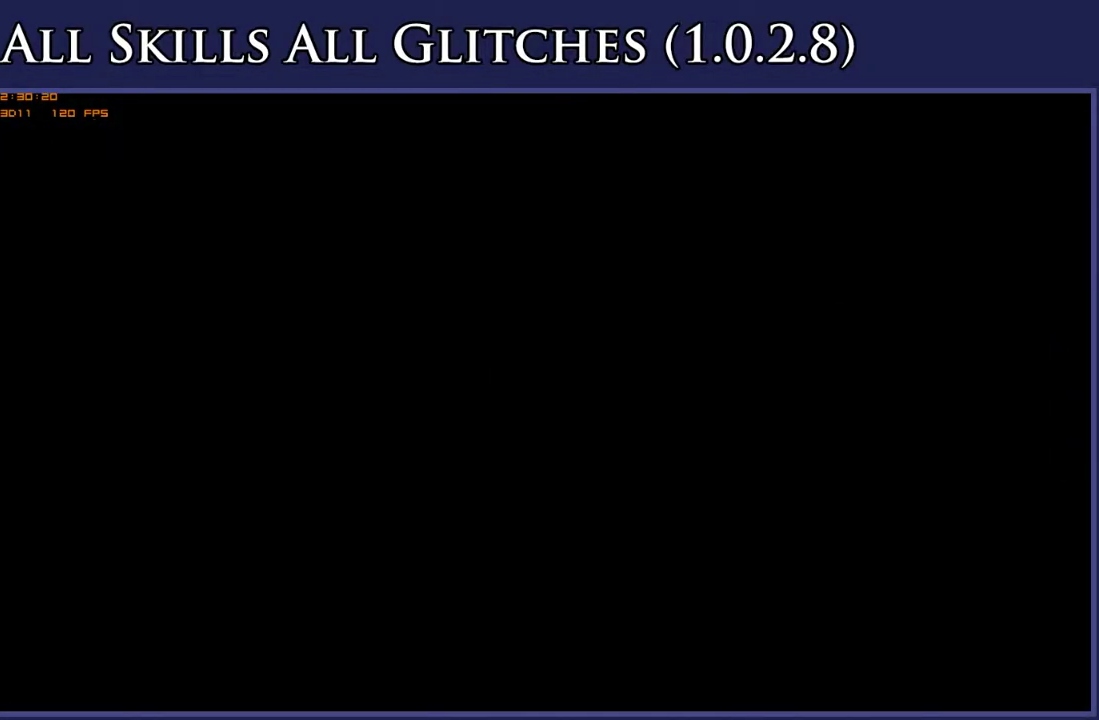
{"buttons": ["DPAD_RIGHT"], "right_stick": "center", "events": []}
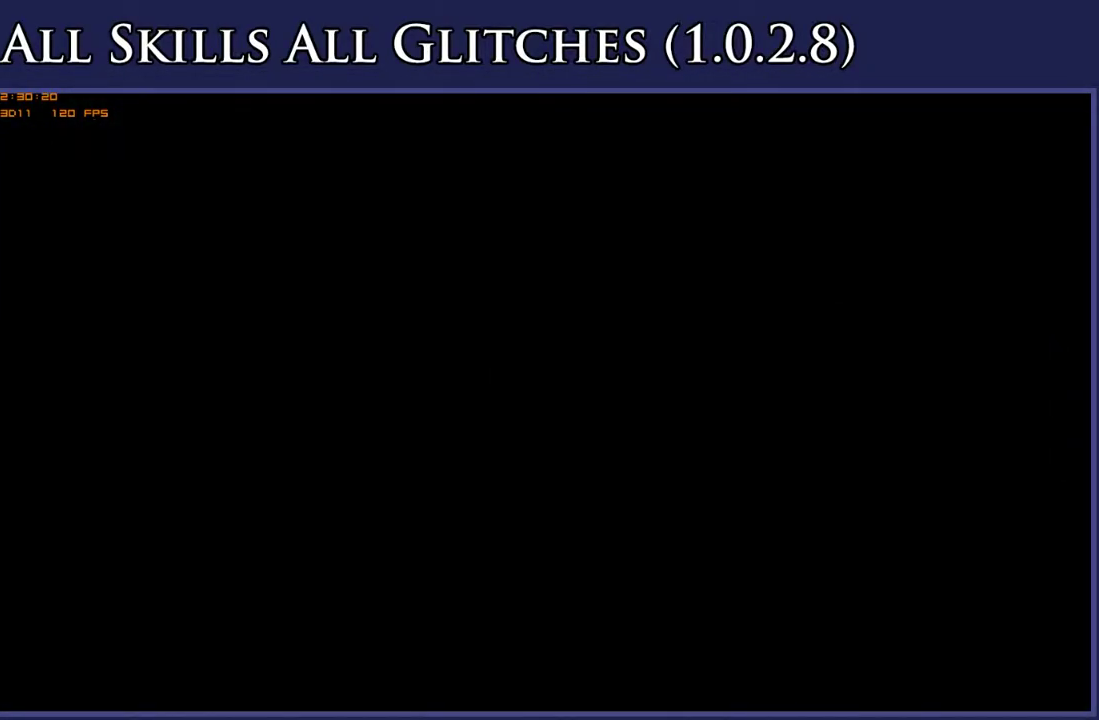
{"buttons": ["DPAD_RIGHT"], "right_stick": "center", "events": []}
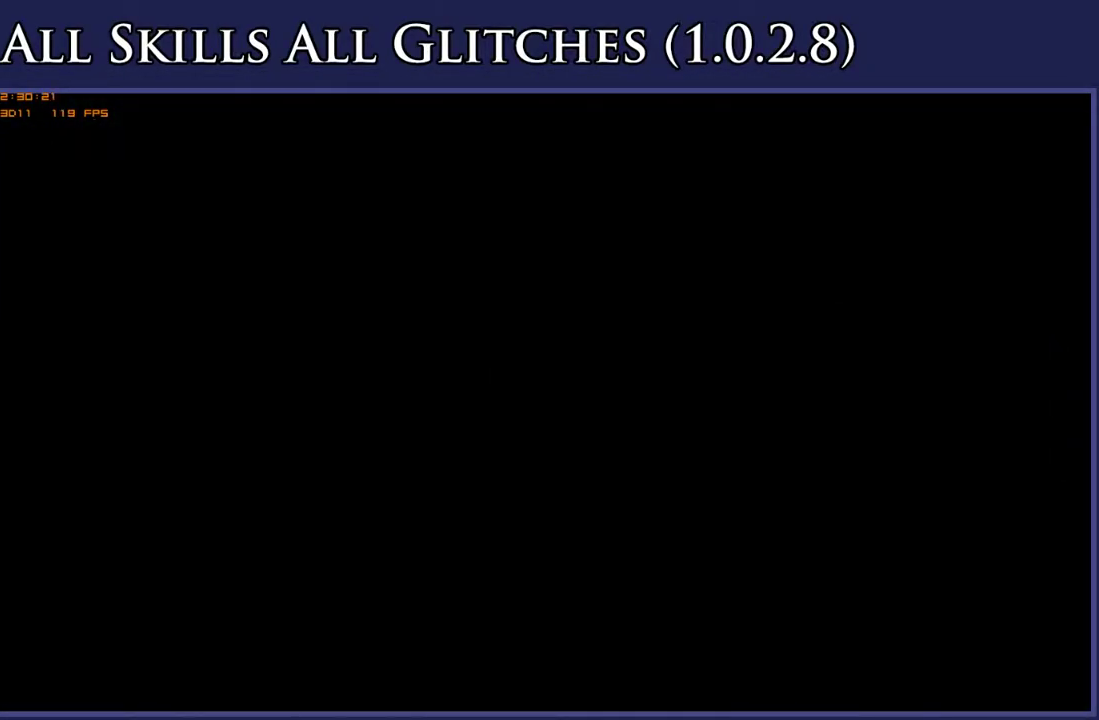
{"buttons": ["DPAD_RIGHT"], "right_stick": "center", "events": []}
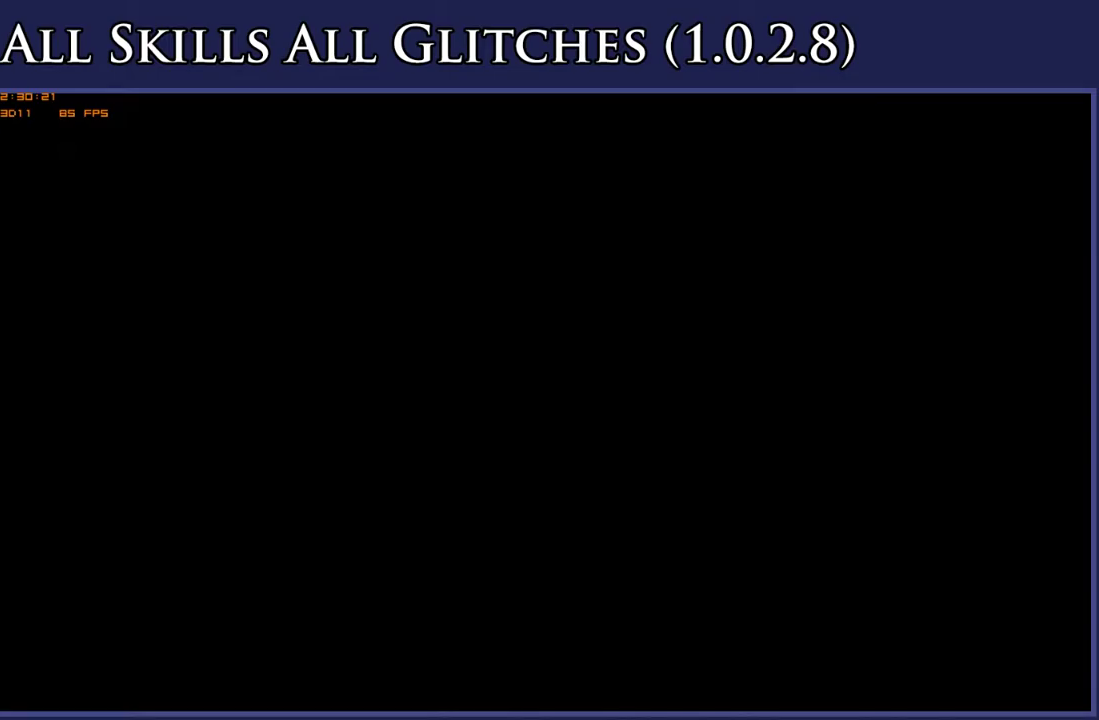
{"buttons": ["DPAD_RIGHT"], "right_stick": "center", "events": []}
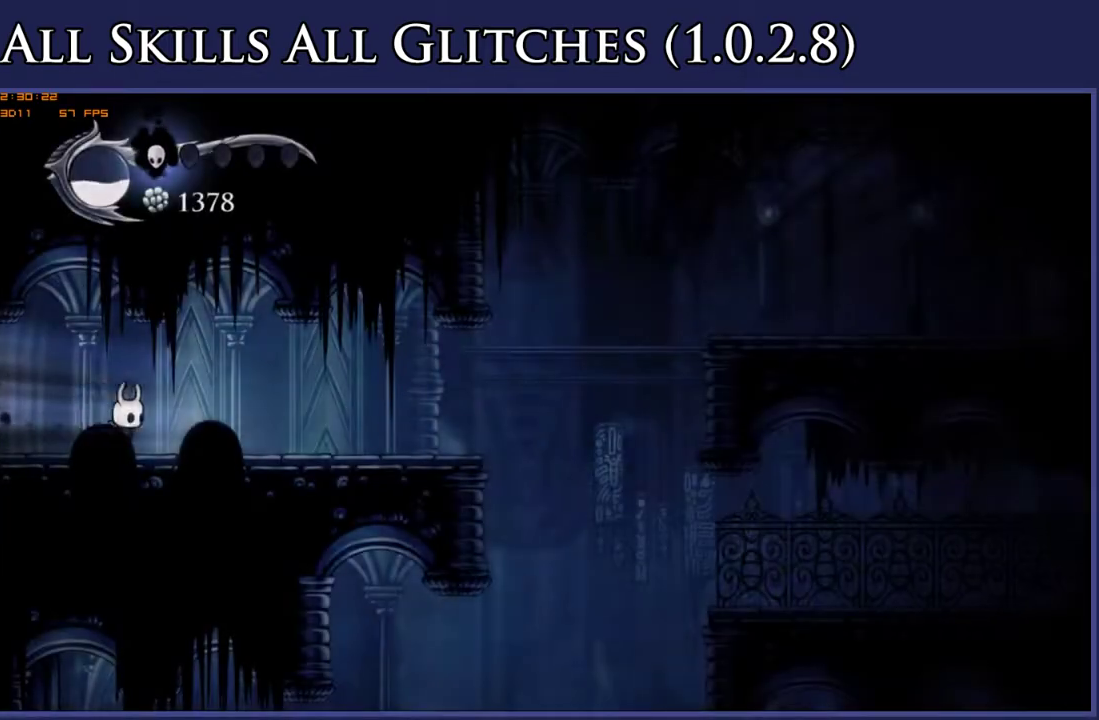
{"buttons": ["DPAD_RIGHT"], "right_stick": "center", "events": [[33, "R2", "down"], [167, "R2", "up"]]}
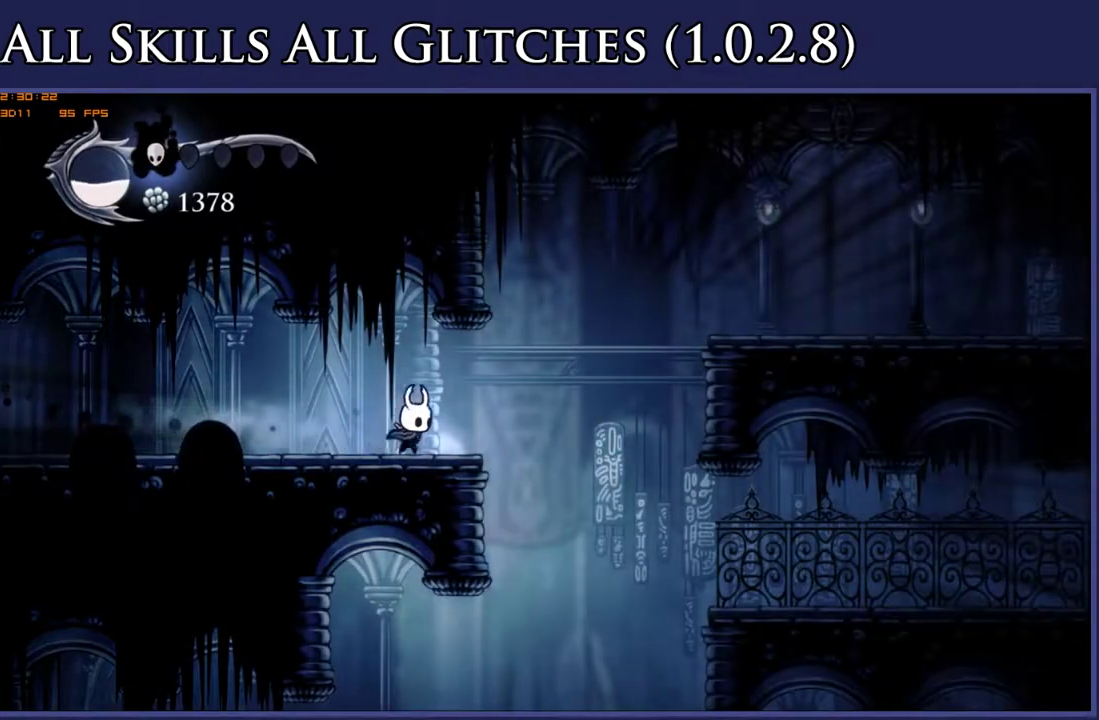
{"buttons": ["R2", "DPAD_RIGHT"], "right_stick": "center", "events": [[167, "A", "down"], [417, "R2", "down"], [467, "A", "up"]]}
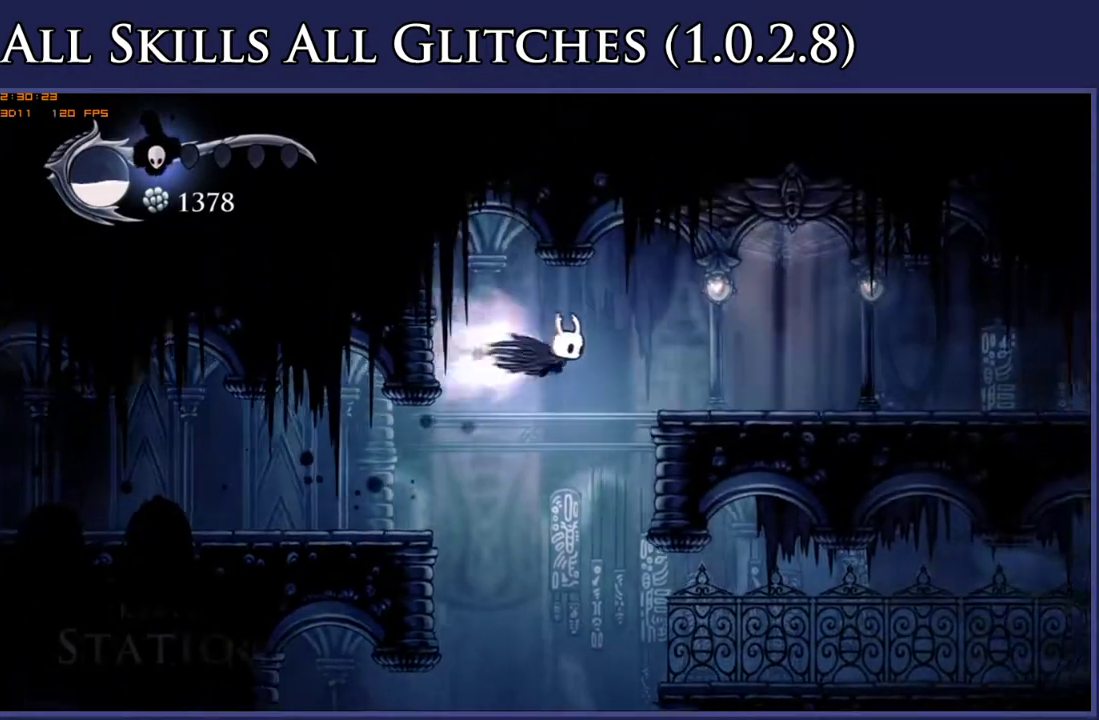
{"buttons": ["R2", "DPAD_RIGHT"], "right_stick": "center", "events": [[67, "R2", "up"], [367, "R2", "down"]]}
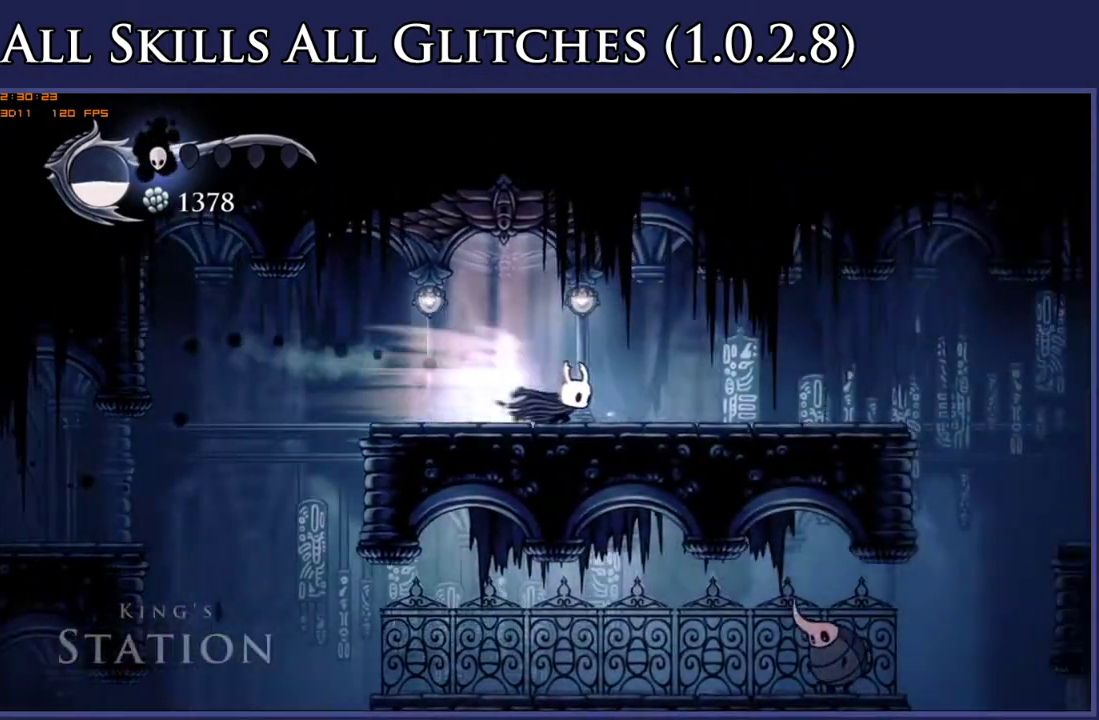
{"buttons": ["DPAD_RIGHT"], "right_stick": "center", "events": [[17, "R2", "up"], [333, "R2", "down"], [467, "R2", "up"]]}
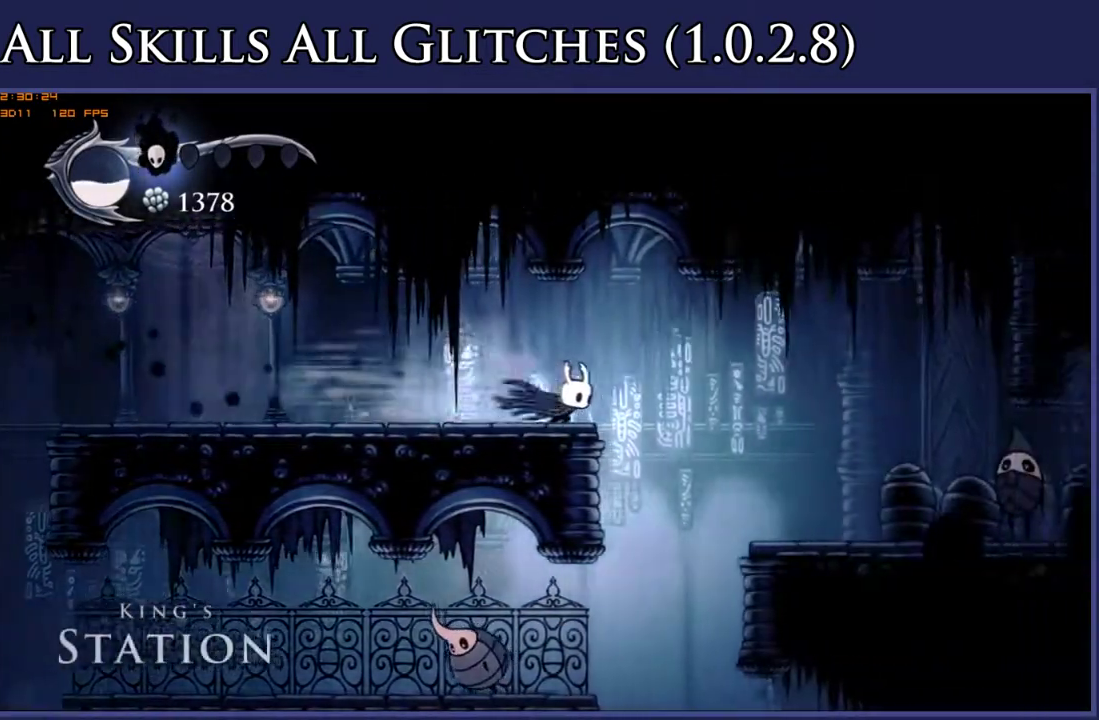
{"buttons": [], "right_stick": "center", "events": [[250, "DPAD_RIGHT", "up"]]}
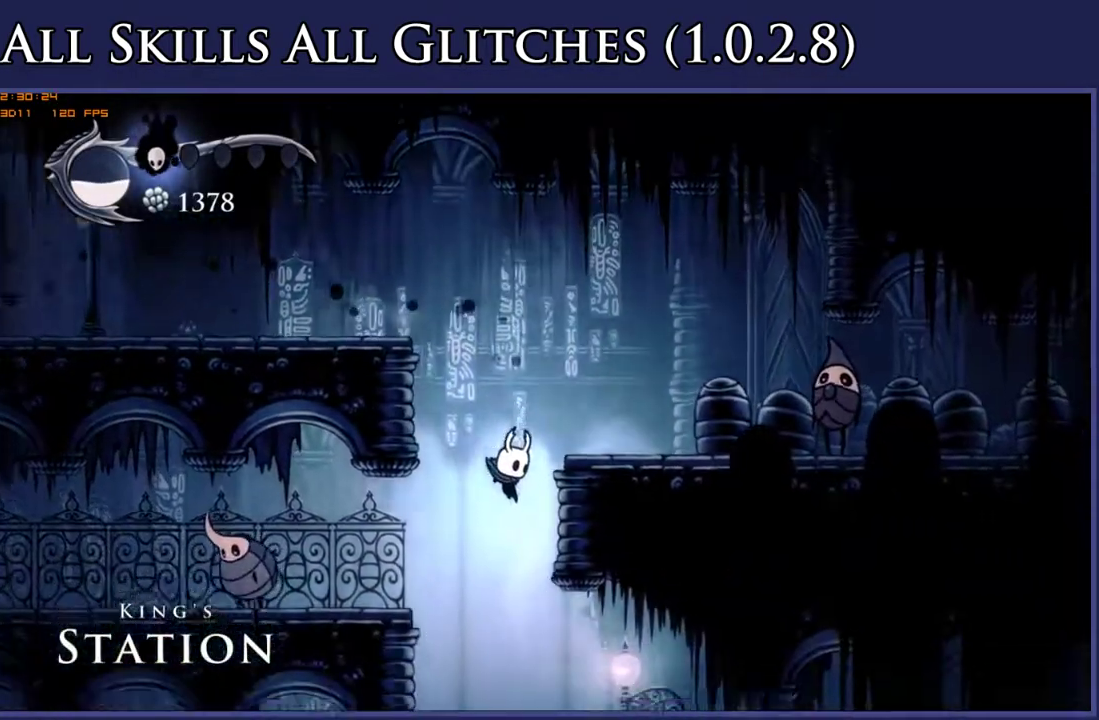
{"buttons": ["DPAD_RIGHT"], "right_stick": "center", "events": [[50, "DPAD_RIGHT", "down"], [233, "R2", "down"], [400, "R2", "up"]]}
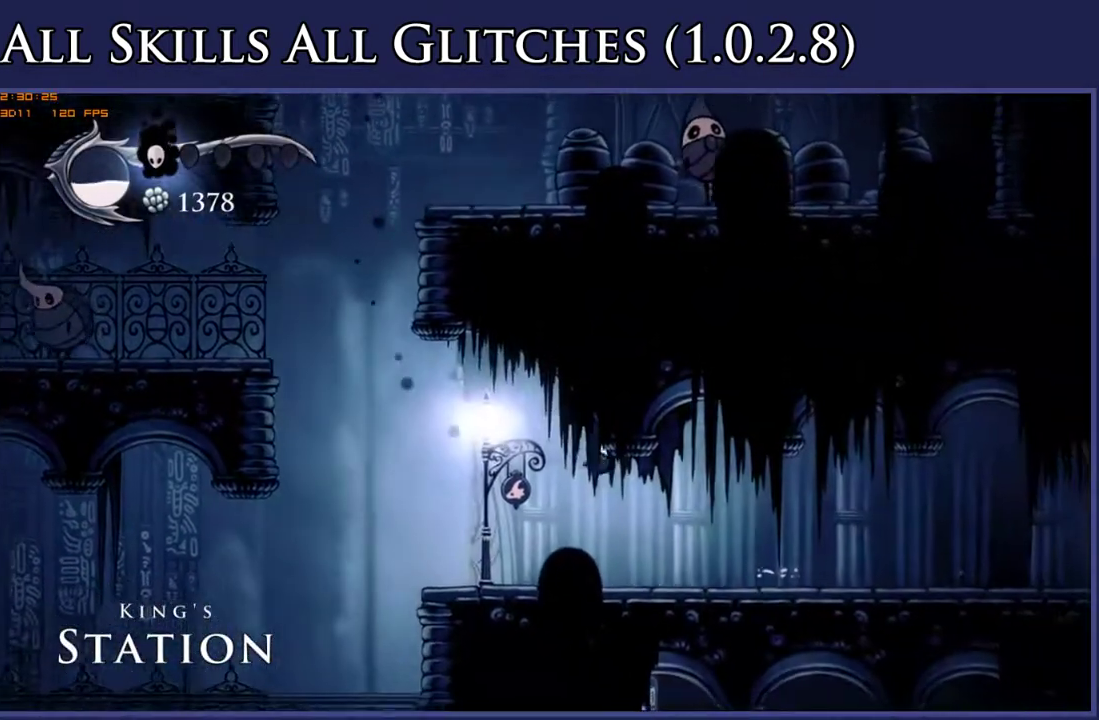
{"buttons": ["DPAD_RIGHT"], "right_stick": "center", "events": [[233, "R2", "down"], [383, "R2", "up"]]}
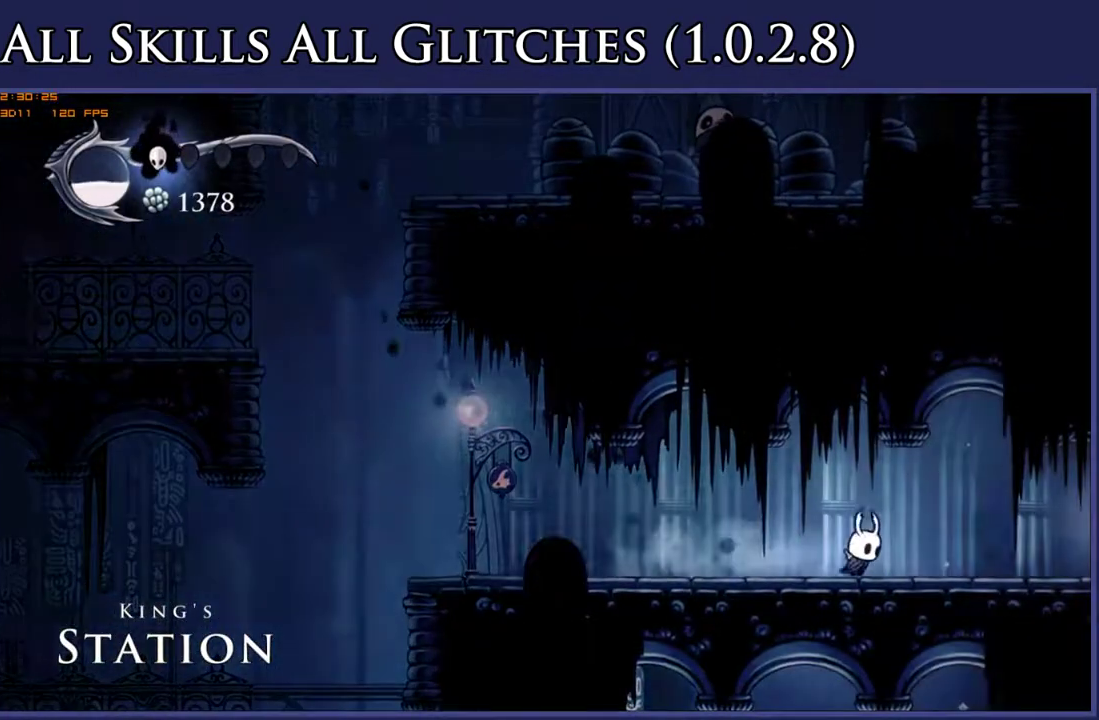
{"buttons": ["DPAD_RIGHT"], "right_stick": "center", "events": [[167, "R2", "down"], [317, "R2", "up"]]}
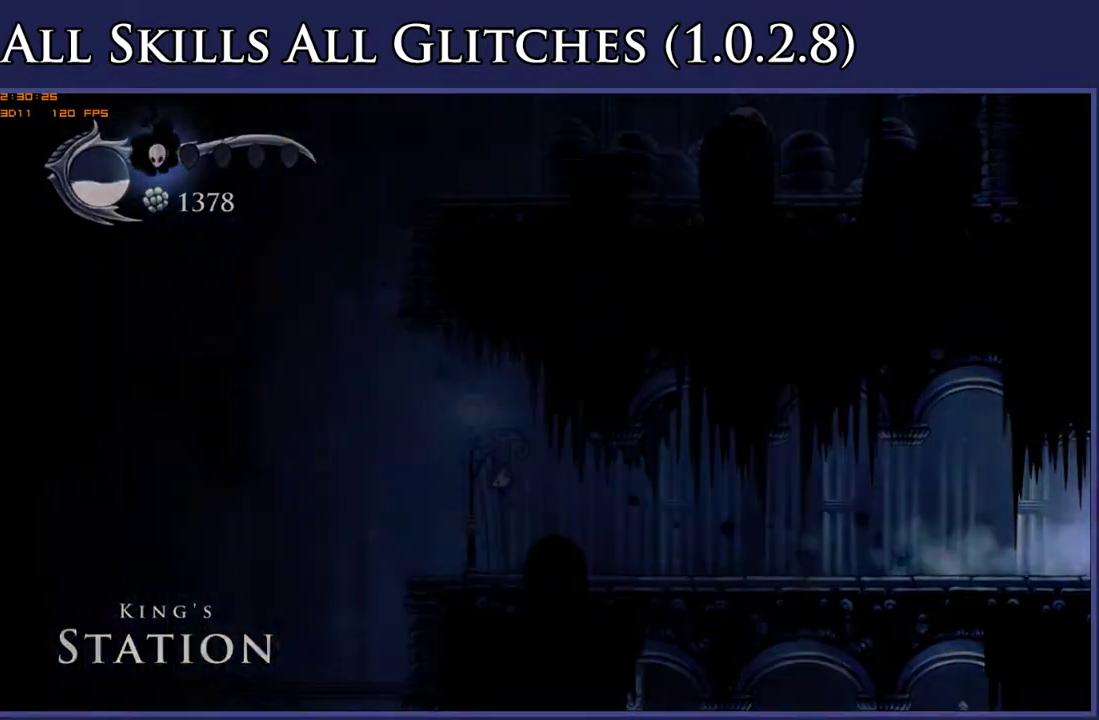
{"buttons": ["DPAD_RIGHT"], "right_stick": "center", "events": []}
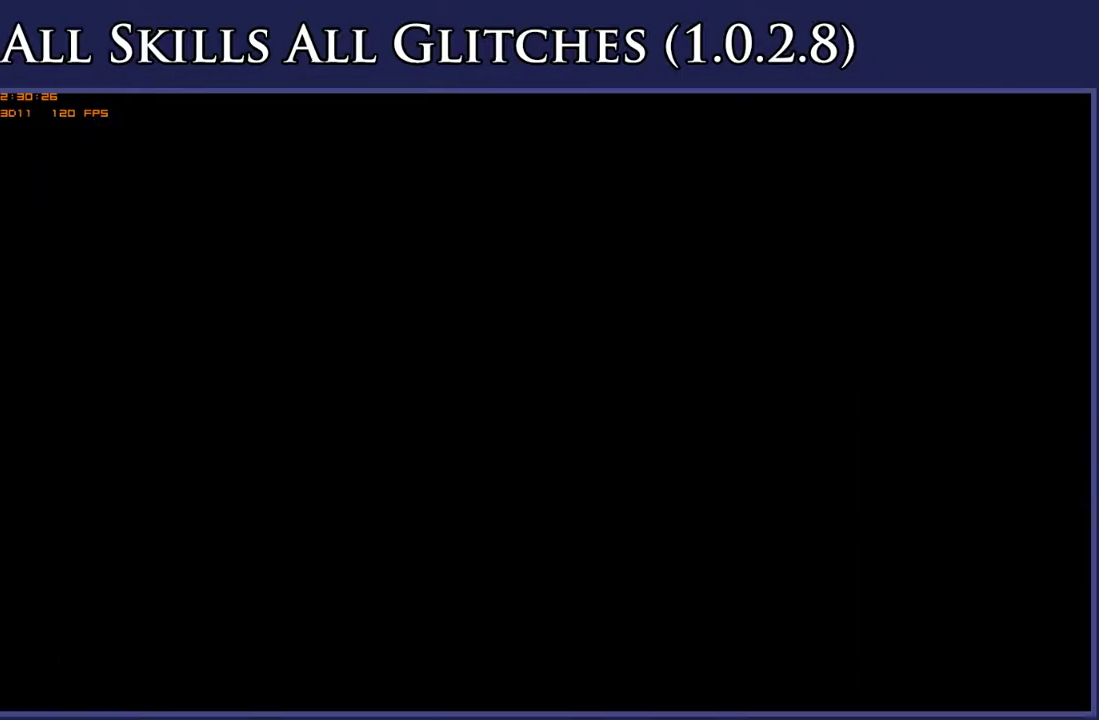
{"buttons": ["DPAD_RIGHT"], "right_stick": "center", "events": []}
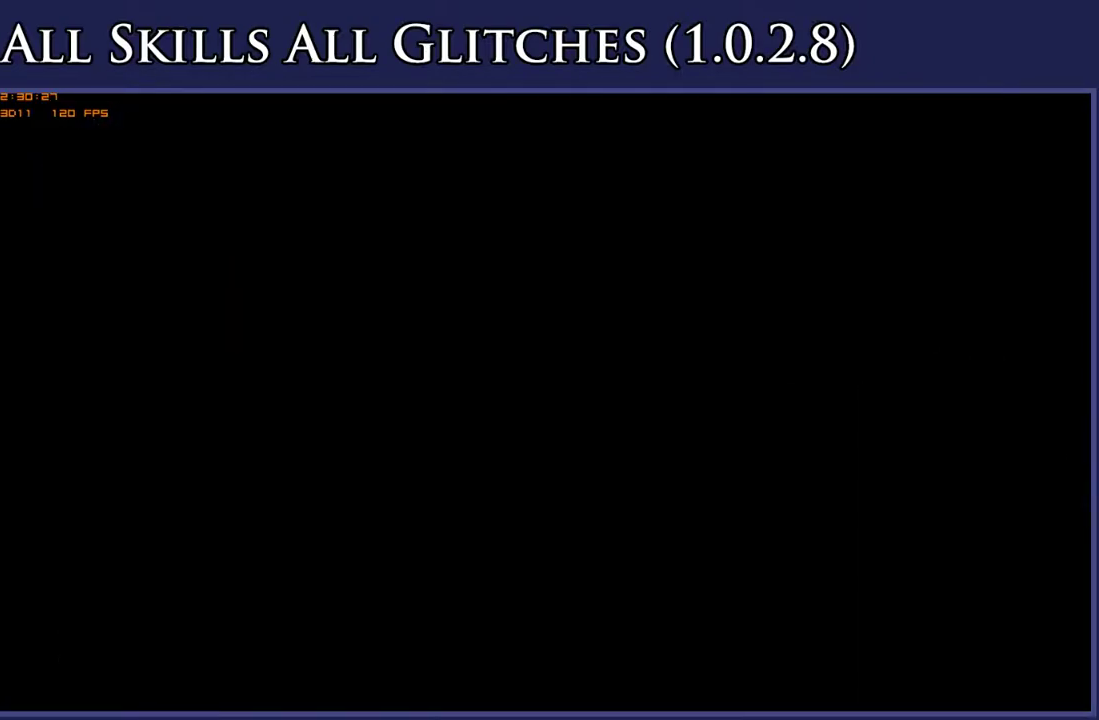
{"buttons": ["DPAD_RIGHT"], "right_stick": "center", "events": []}
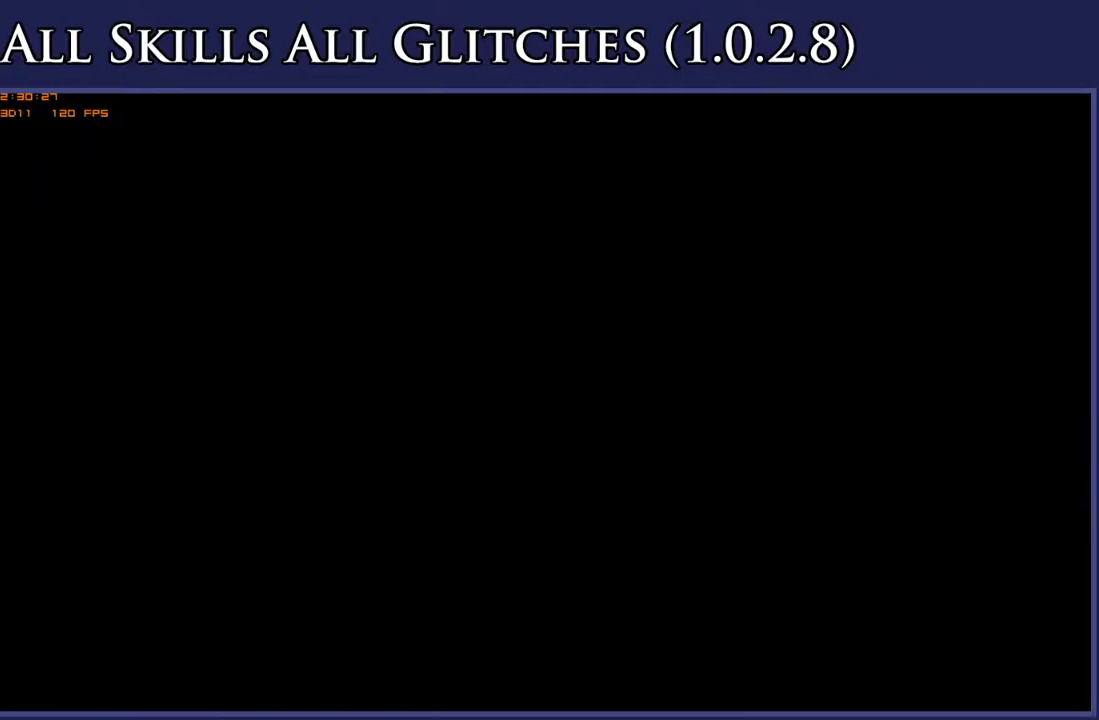
{"buttons": ["DPAD_RIGHT"], "right_stick": "center", "events": []}
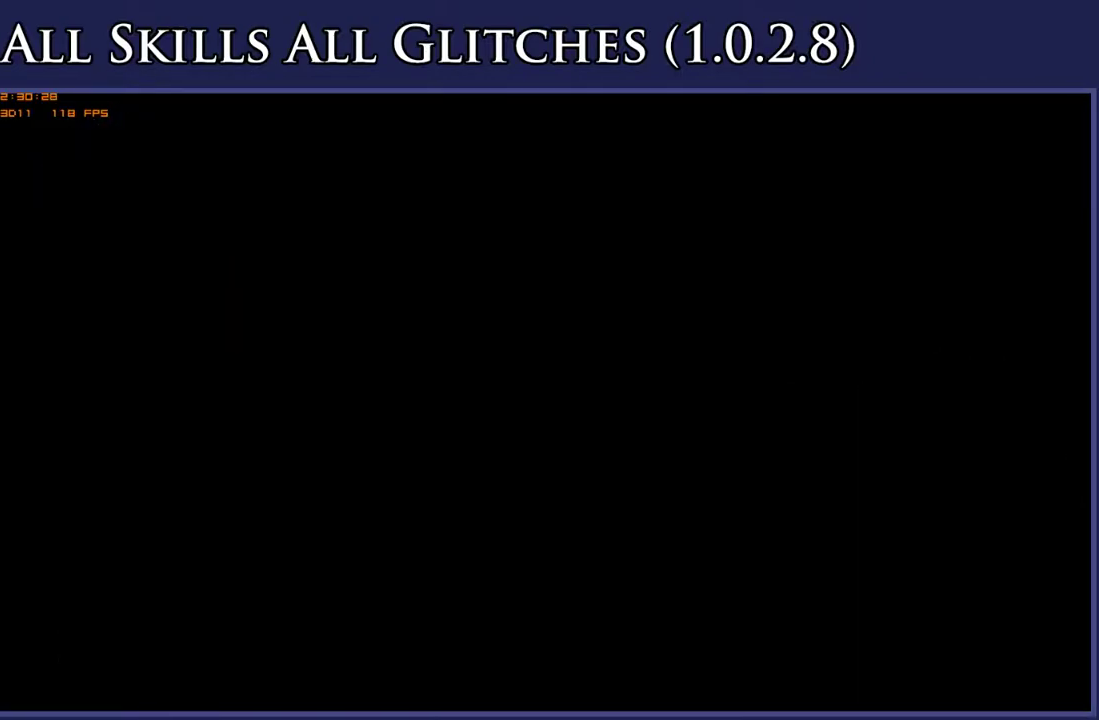
{"buttons": ["DPAD_RIGHT"], "right_stick": "center", "events": []}
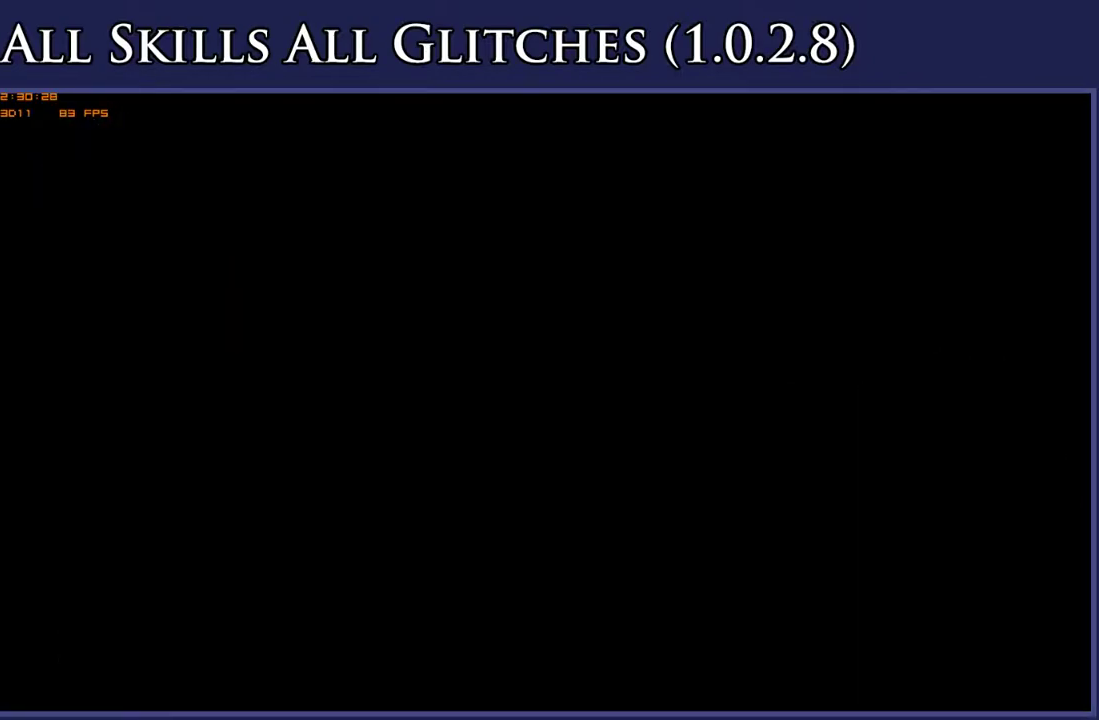
{"buttons": ["DPAD_RIGHT"], "right_stick": "center", "events": []}
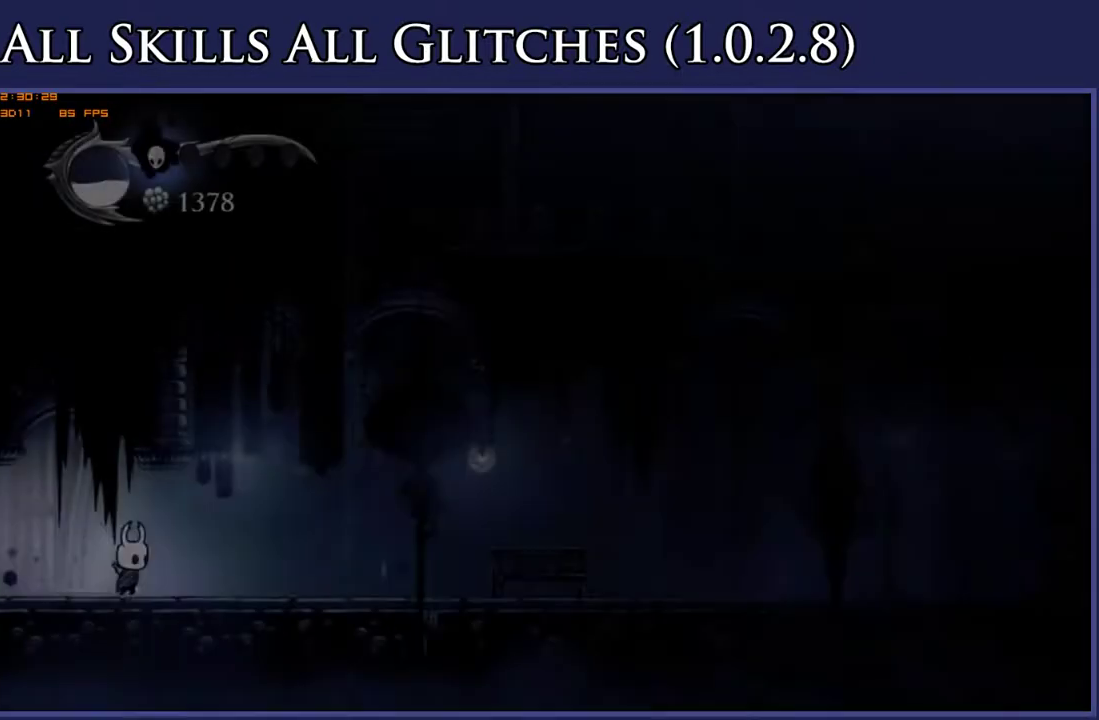
{"buttons": ["R2", "DPAD_RIGHT"], "right_stick": "center", "events": [[67, "R2", "down"], [217, "R2", "up"], [467, "R2", "down"]]}
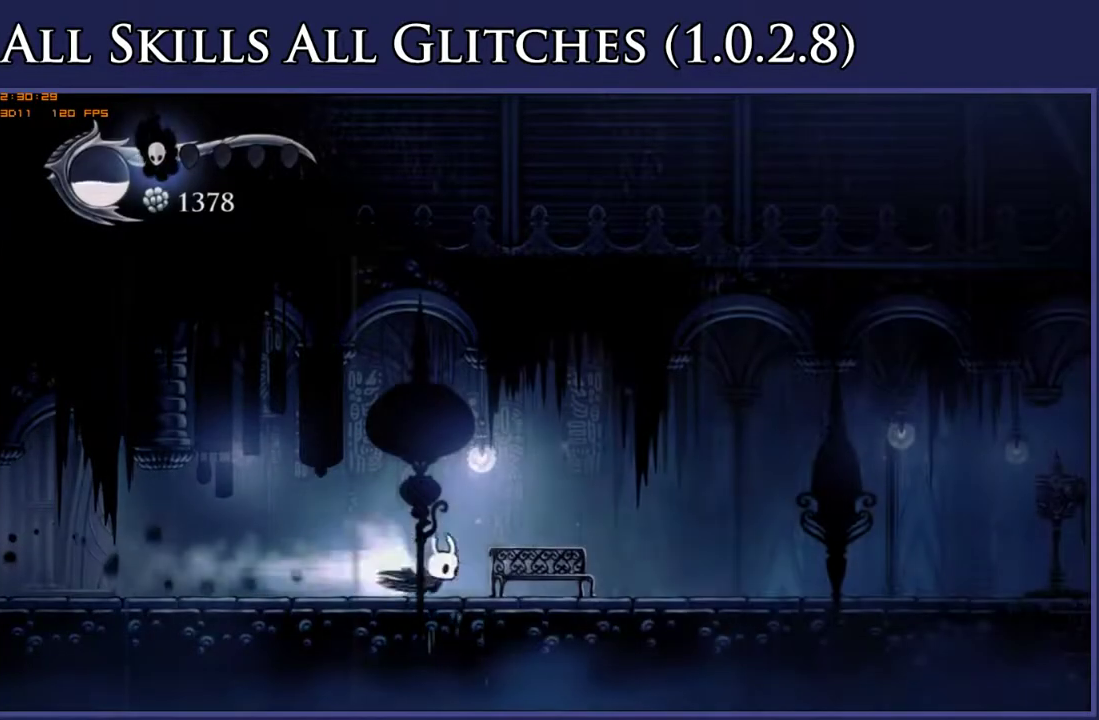
{"buttons": ["R2", "DPAD_RIGHT"], "right_stick": "center", "events": [[100, "R2", "up"], [467, "R2", "down"]]}
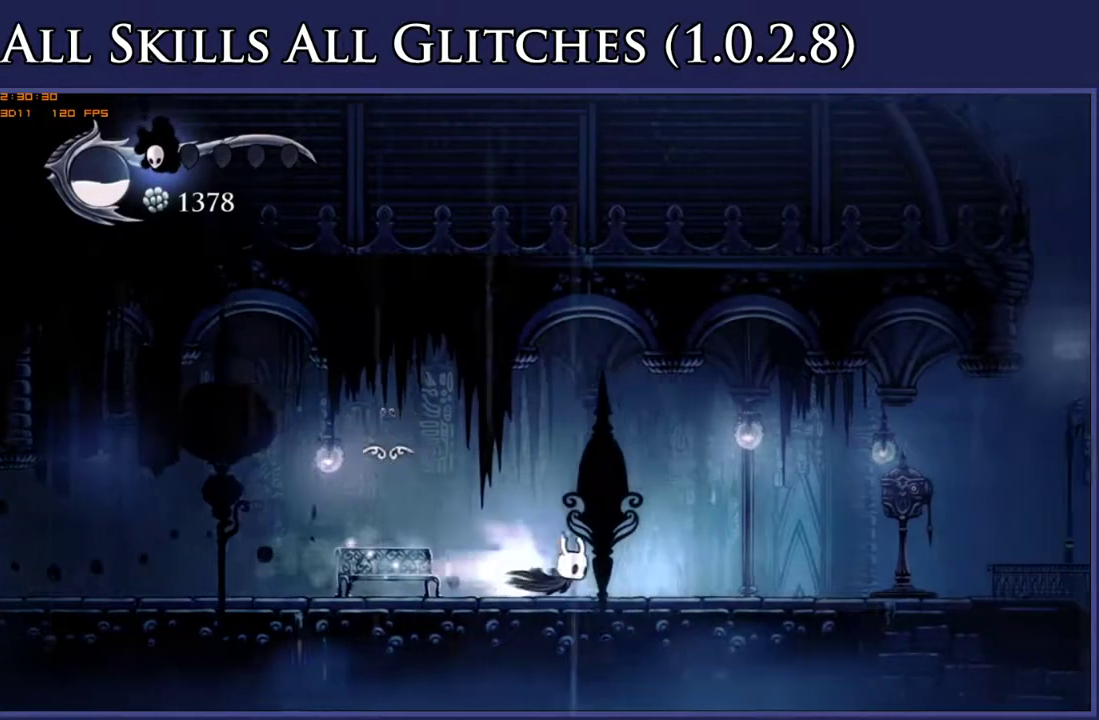
{"buttons": ["DPAD_RIGHT"], "right_stick": "center", "events": [[100, "R2", "up"]]}
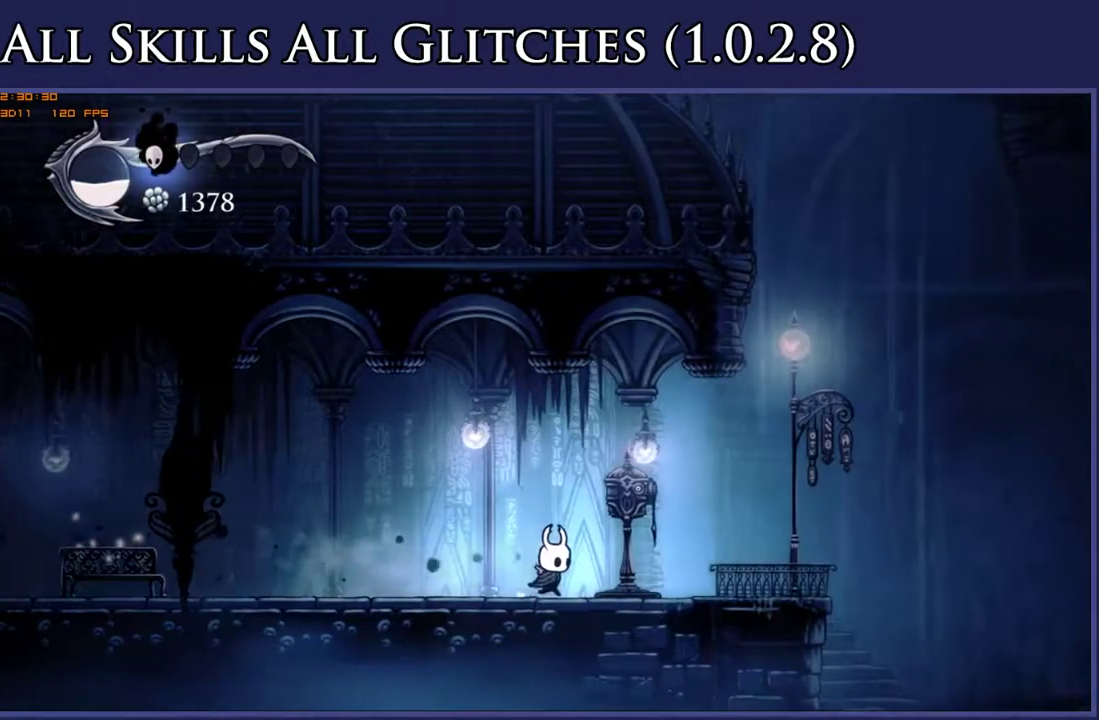
{"buttons": [], "right_stick": "center", "events": [[117, "DPAD_UP", "down"], [133, "DPAD_RIGHT", "up"], [183, "DPAD_UP", "up"]]}
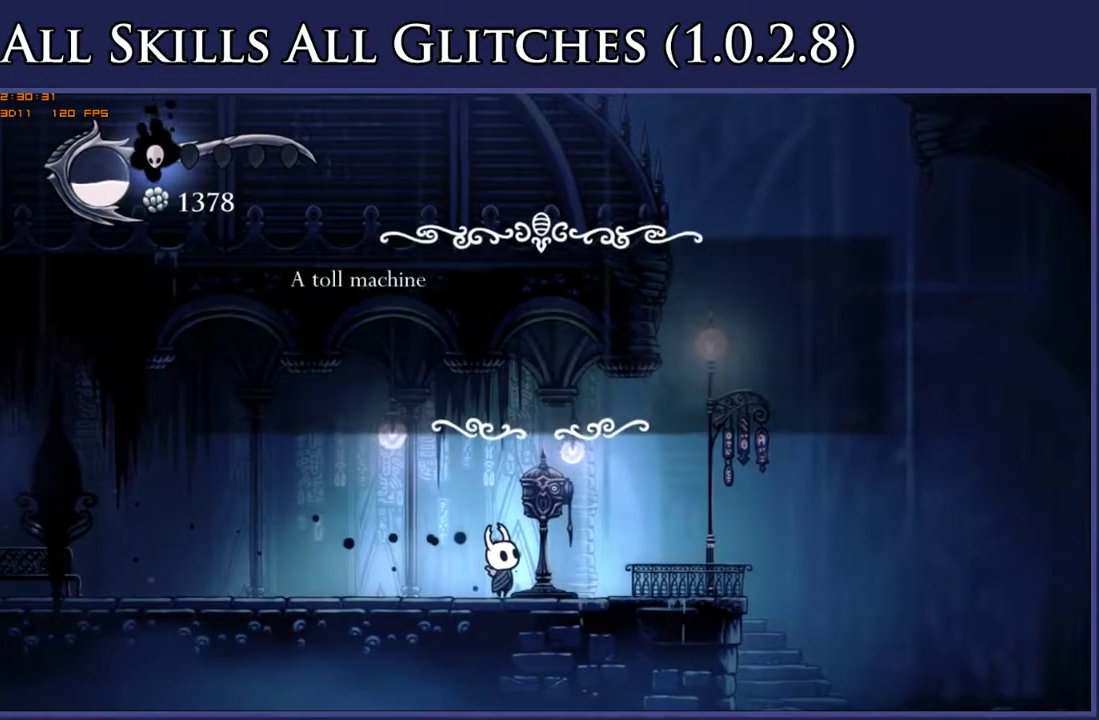
{"buttons": [], "right_stick": "center", "events": []}